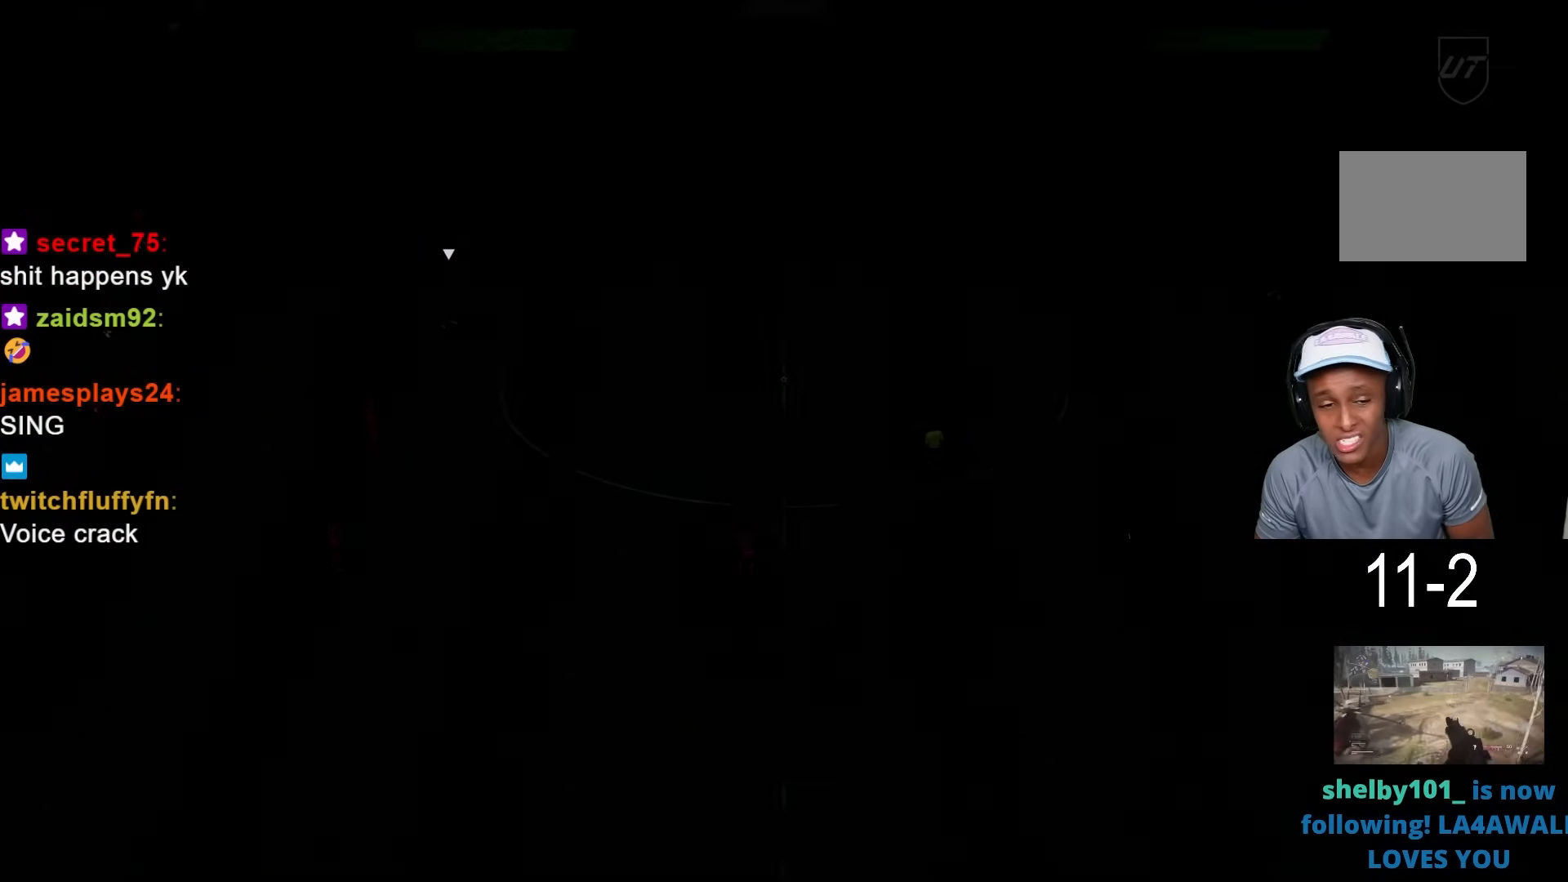
Gameplay with a controller (PlayStation layout); each line is a JSON object with the inputs held at the frame after it (dt_ms = milliseconds from this image to that frame). "events" lists button and stick changes between this image and that frame as [ms after this image, input, new state], when the widget could be followed in between. Not read: L3 R1 R3.
{"dt_ms": 500, "buttons": [], "left_stick": "center", "right_stick": "center", "events": []}
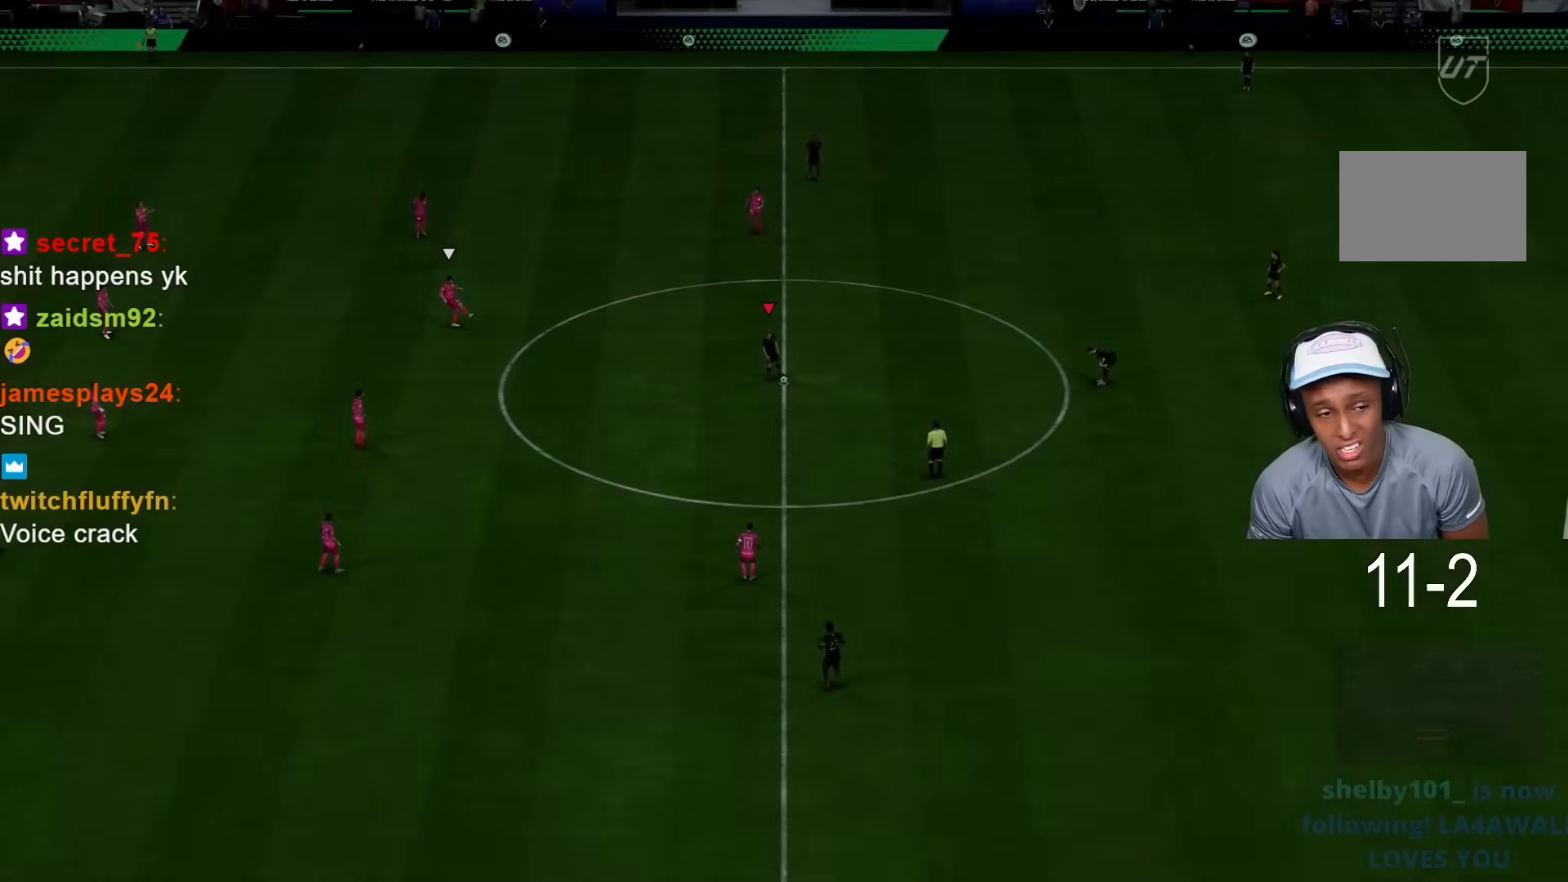
{"dt_ms": 500, "buttons": [], "left_stick": "down-right", "right_stick": "center", "events": [[233, "CROSS", "down"], [333, "CROSS", "up"], [333, "left_stick", "right"], [400, "CROSS", "down"], [433, "left_stick", "down-right"], [500, "CROSS", "up"]]}
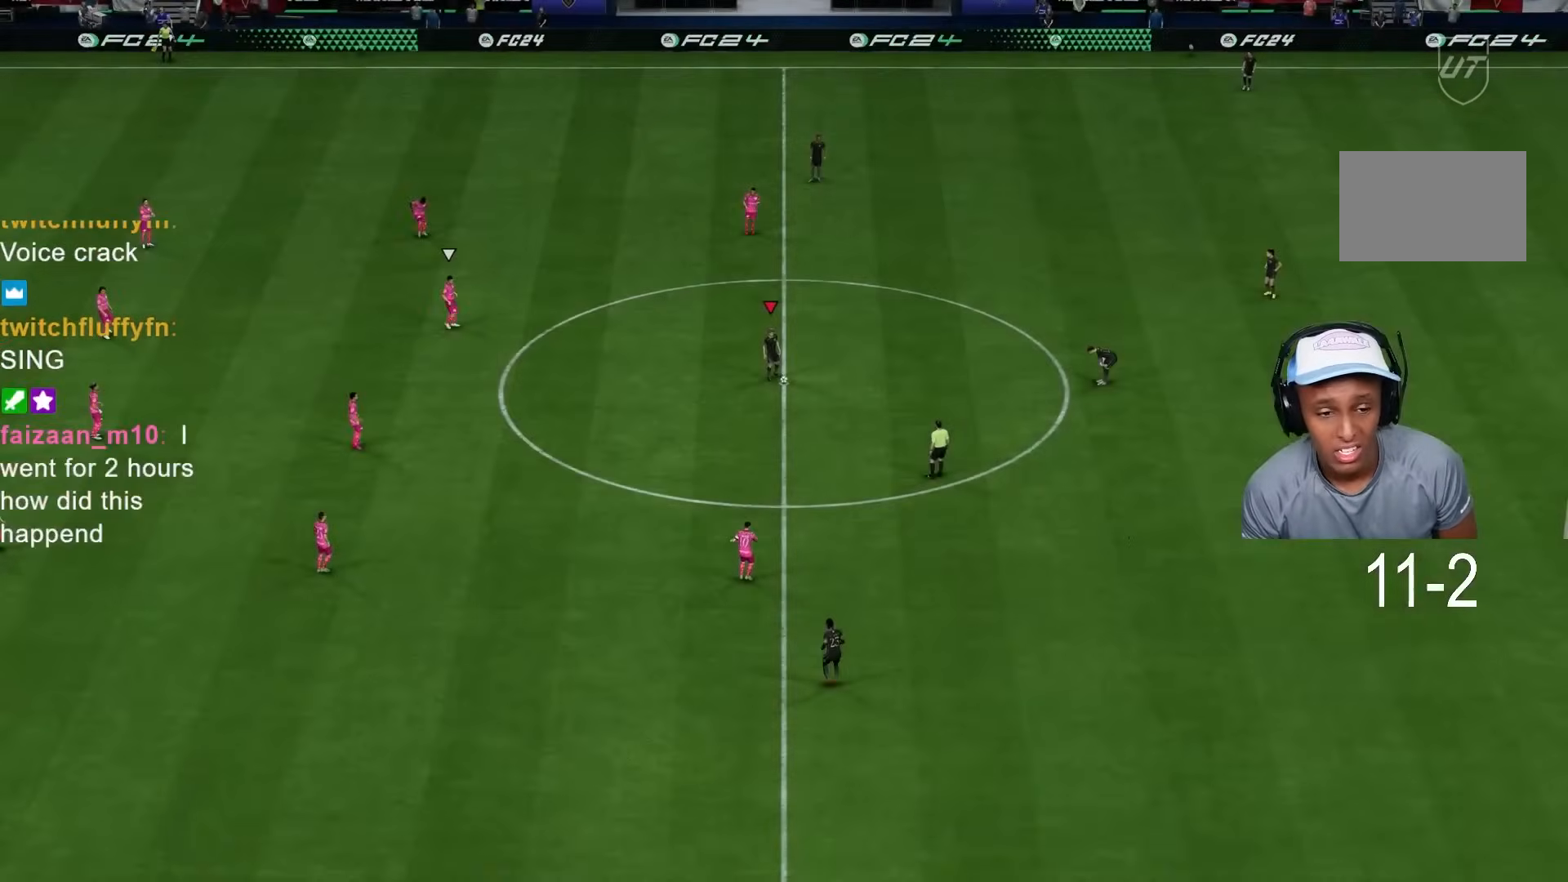
{"dt_ms": 500, "buttons": [], "left_stick": "center", "right_stick": "center", "events": [[33, "CROSS", "down"], [133, "CROSS", "up"], [417, "left_stick", "center"]]}
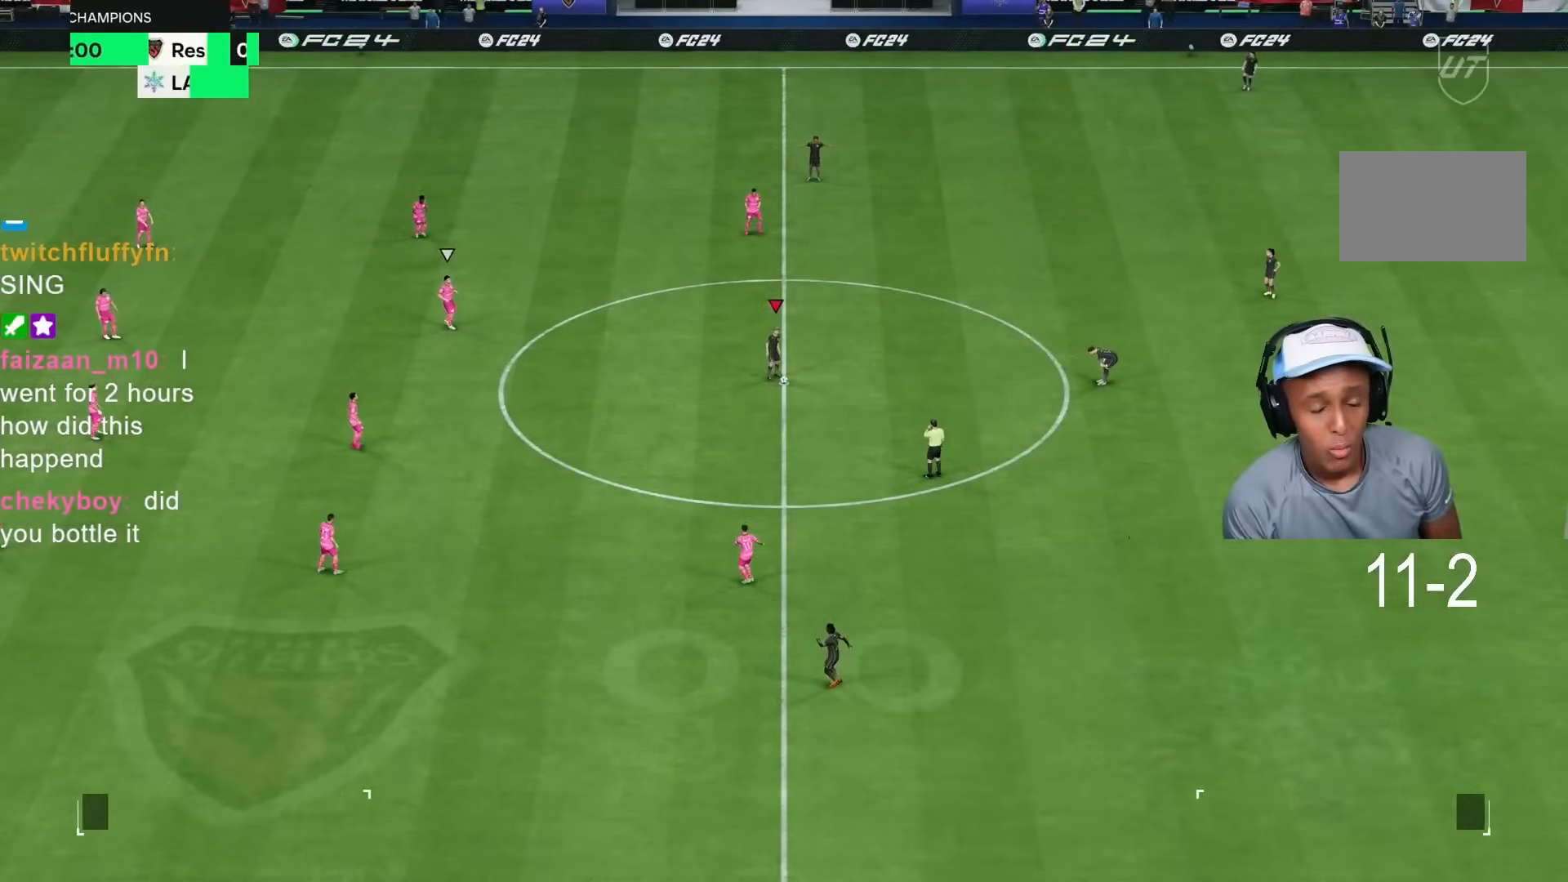
{"dt_ms": 500, "buttons": [], "left_stick": "center", "right_stick": "center"}
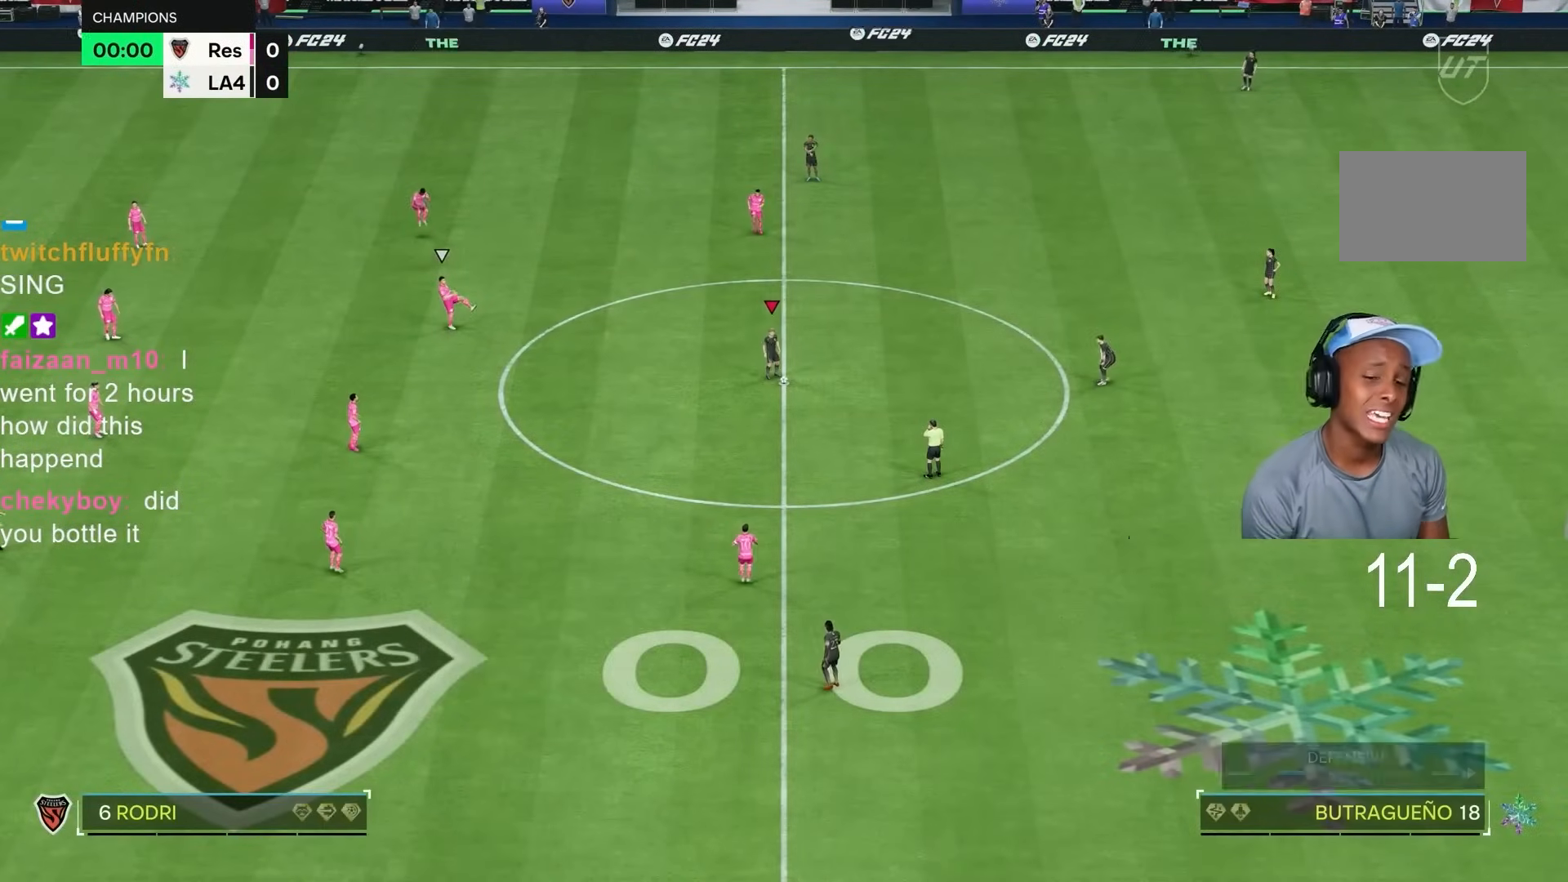
{"dt_ms": 1000, "buttons": [], "left_stick": "center", "right_stick": "center"}
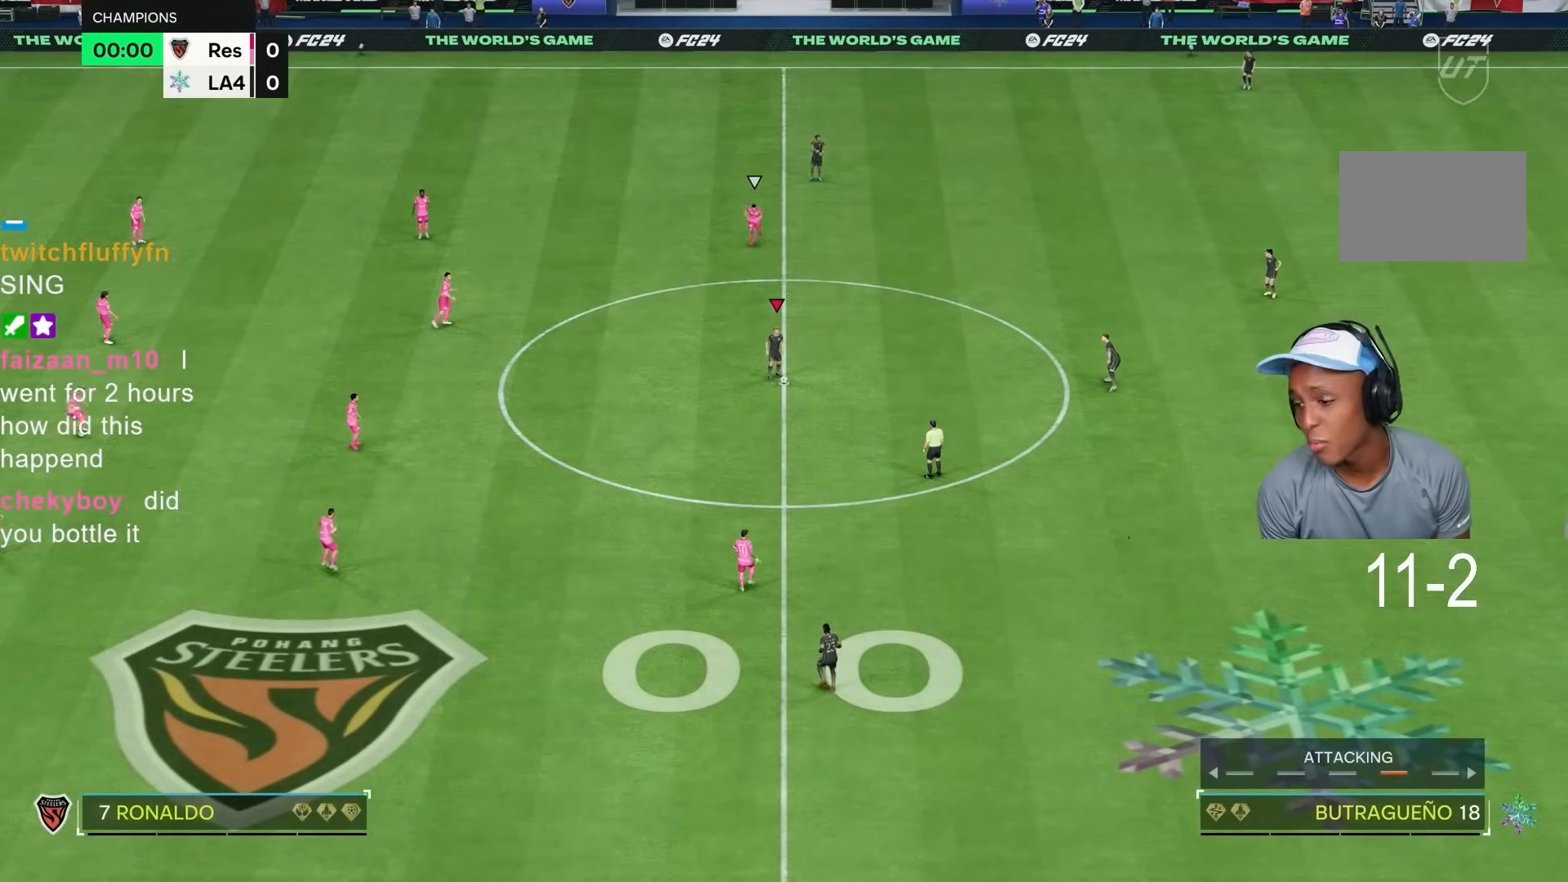
{"dt_ms": 500, "buttons": [], "left_stick": "center", "right_stick": "center", "events": []}
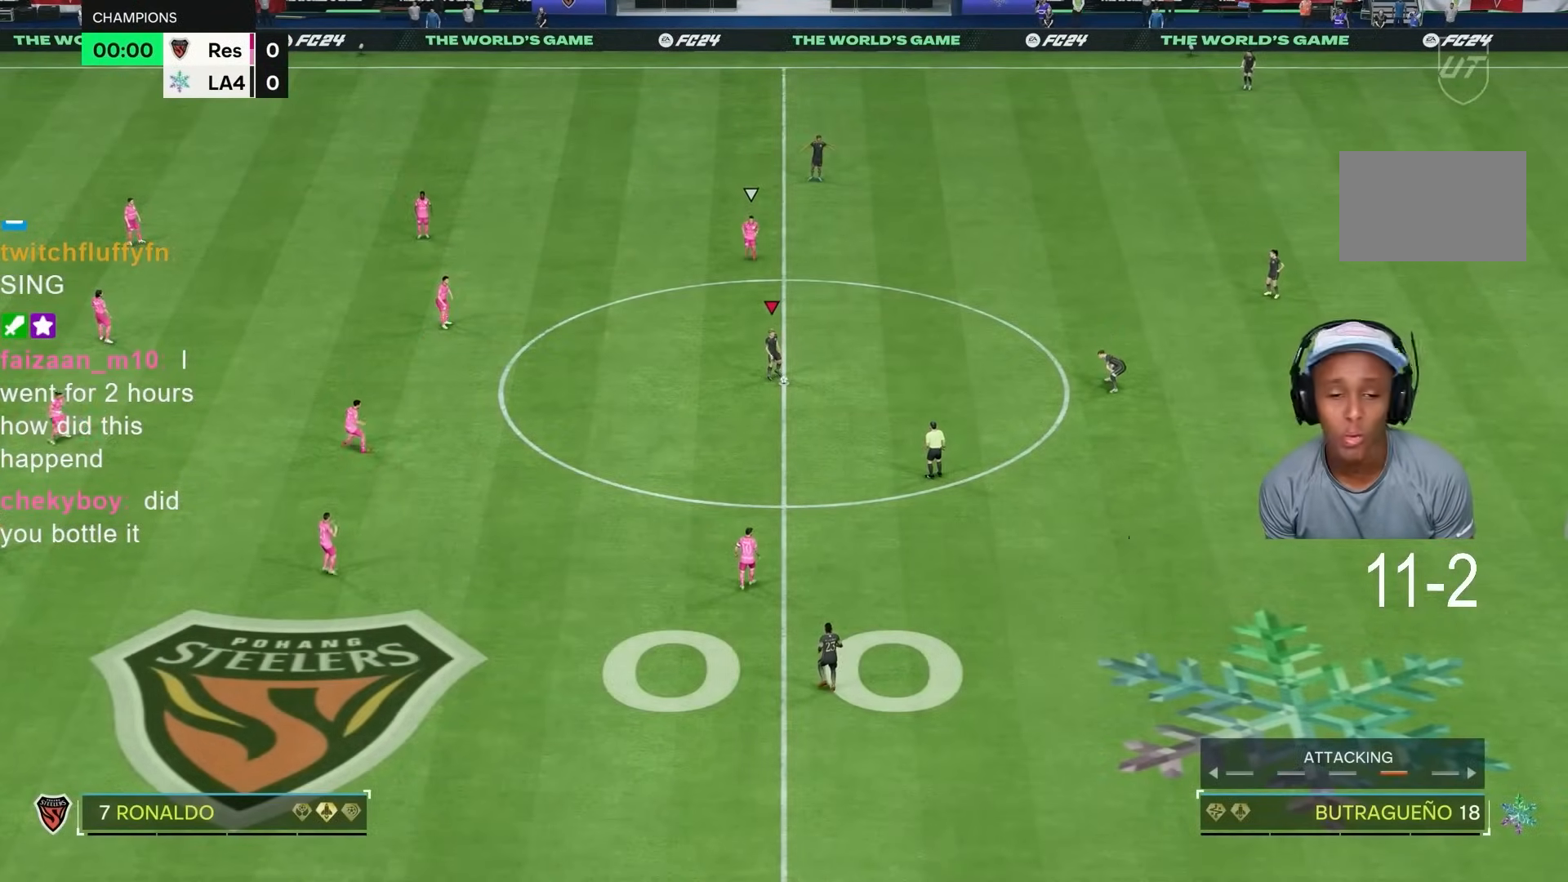
{"dt_ms": 500, "buttons": [], "left_stick": "down-right", "right_stick": "center", "events": [[283, "CROSS", "down"], [317, "left_stick", "down-right"], [383, "CROSS", "up"]]}
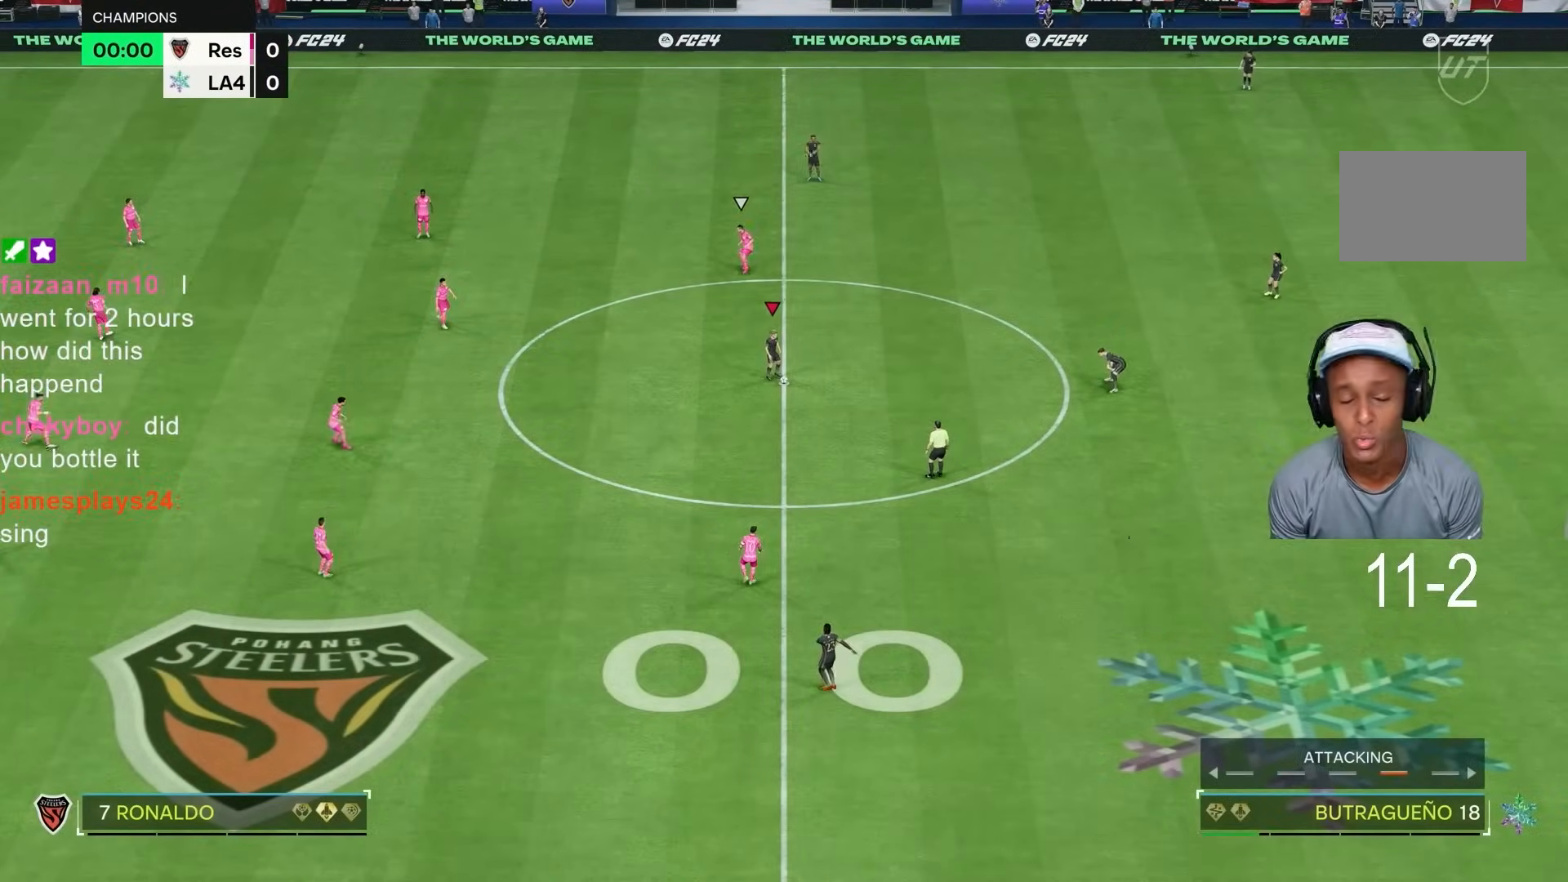
{"dt_ms": 500, "buttons": ["R2"], "left_stick": "left", "right_stick": "center", "events": [[150, "left_stick", "up"], [267, "R2", "down"], [267, "left_stick", "left"]]}
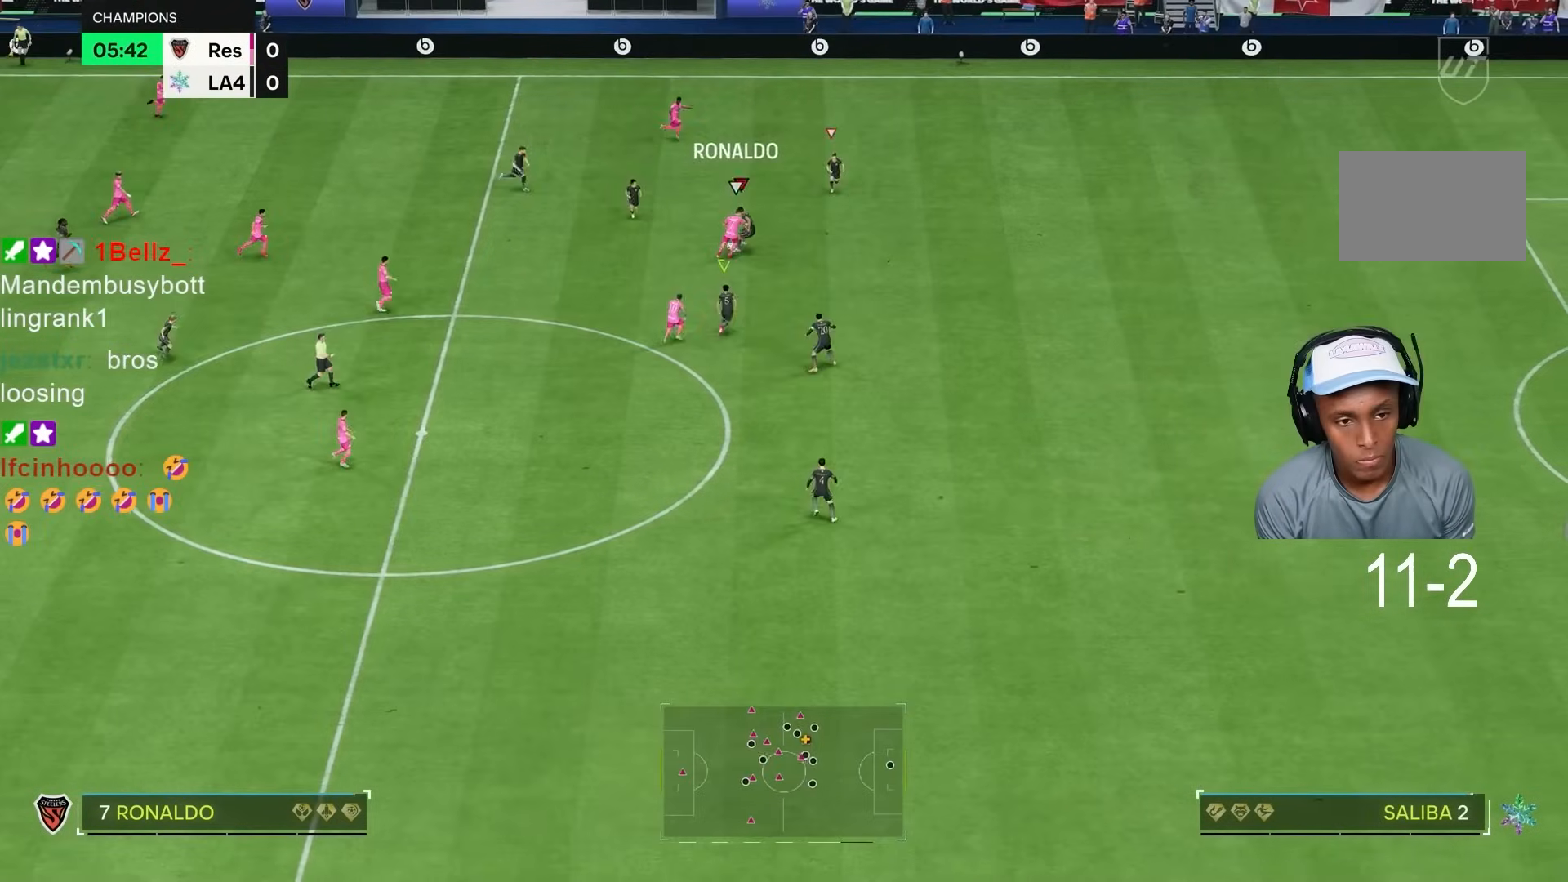
{"dt_ms": 500, "buttons": ["R2"], "left_stick": "down-left", "right_stick": "center", "events": [[50, "left_stick", "down-left"], [100, "L2", "down"], [383, "L2", "up"]]}
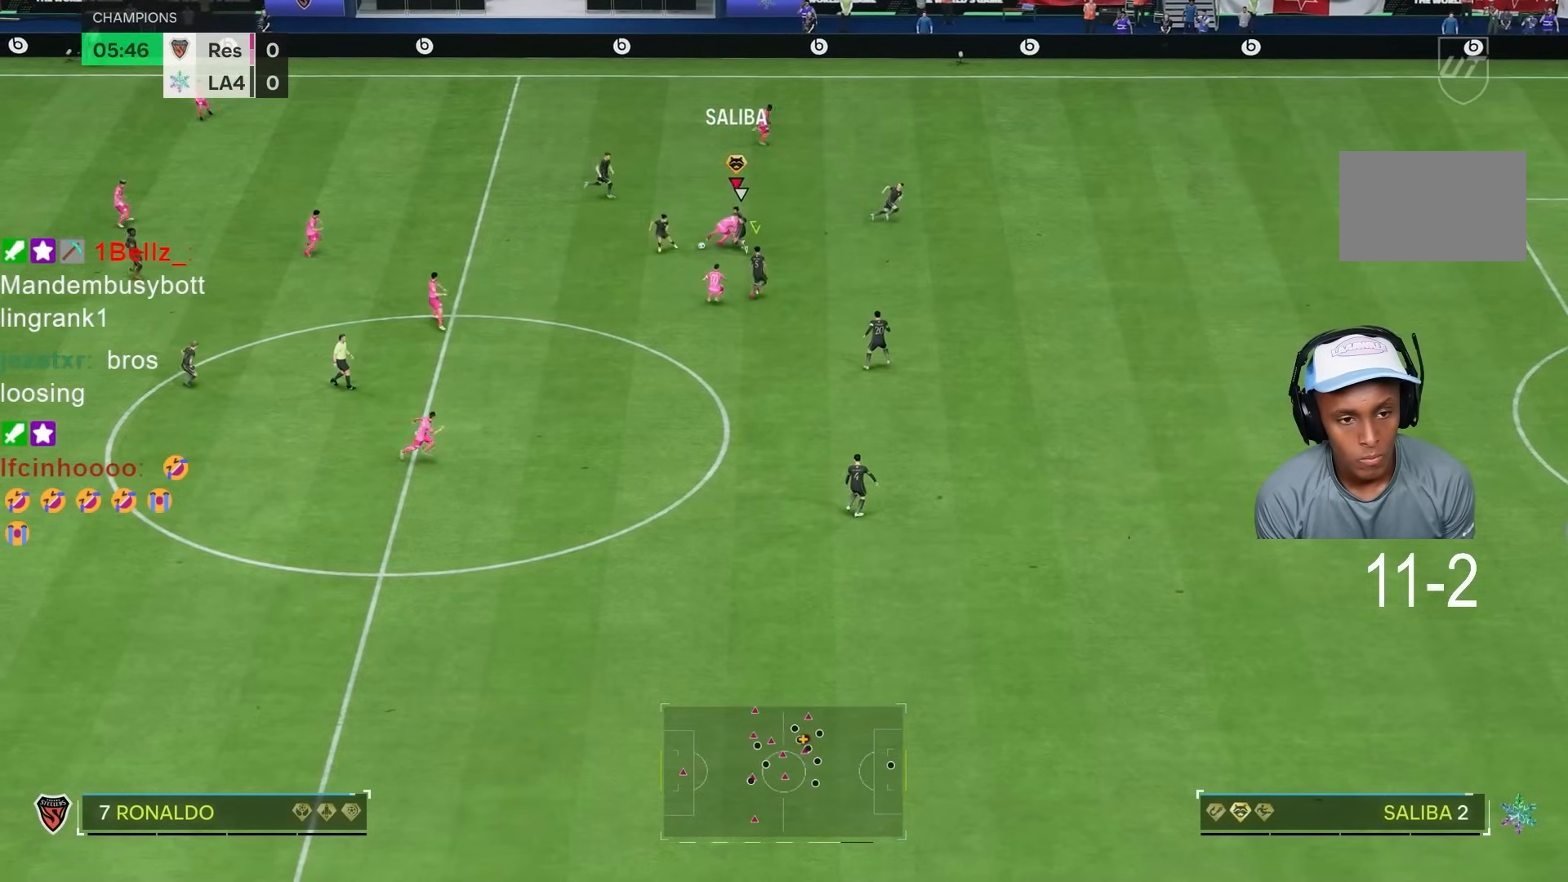
{"dt_ms": 500, "buttons": [], "left_stick": "left", "right_stick": "center", "events": [[83, "left_stick", "left"], [133, "R2", "up"]]}
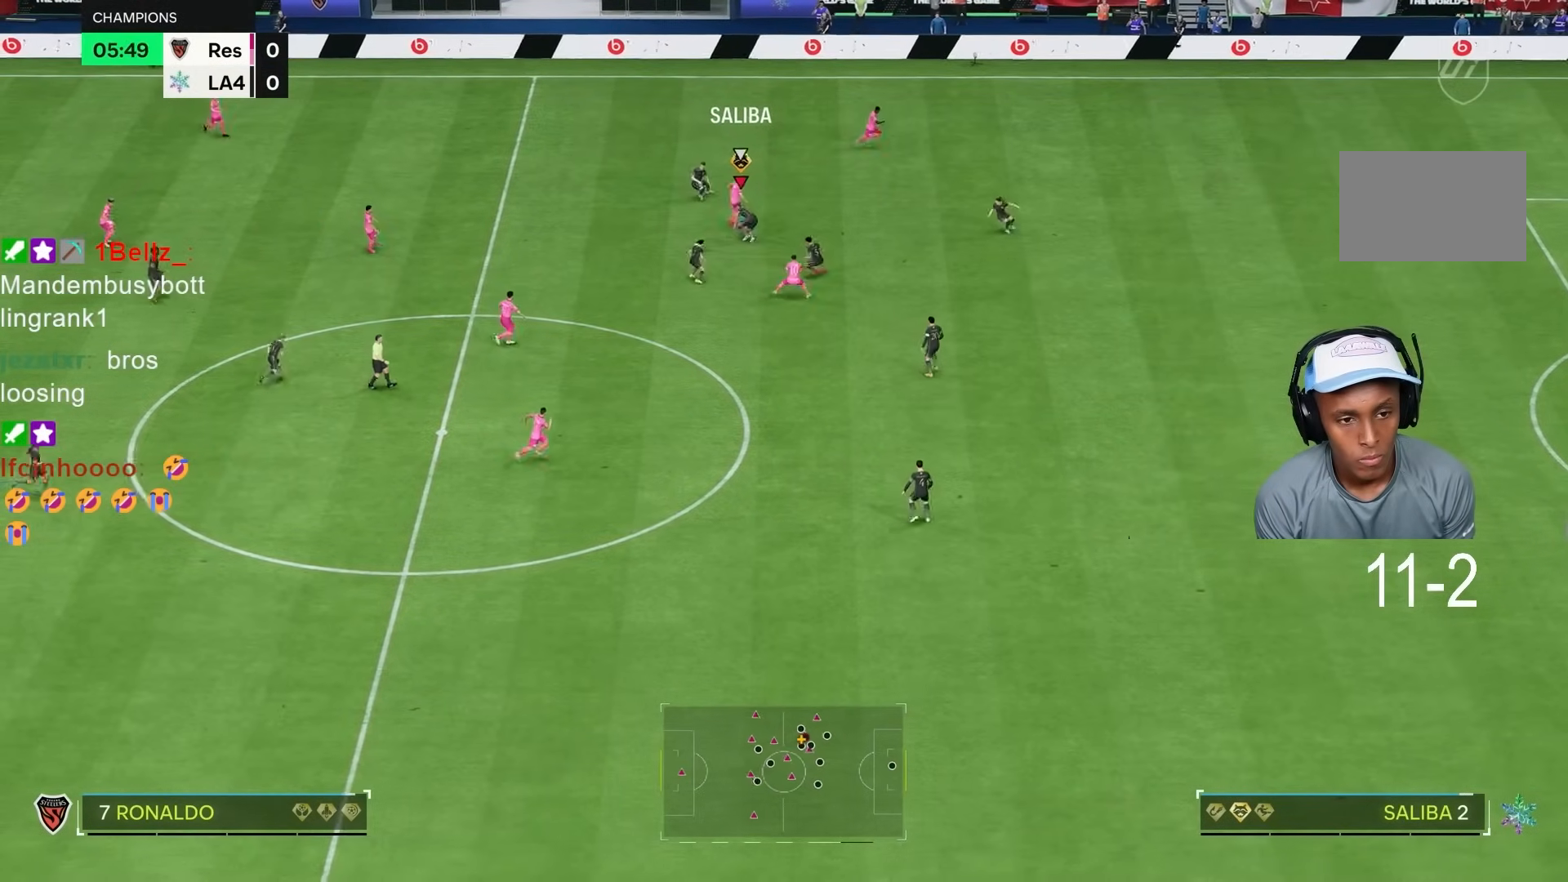
{"dt_ms": 500, "buttons": ["R2"], "left_stick": "down-left", "right_stick": "center", "events": [[17, "left_stick", "down-left"], [117, "R2", "down"]]}
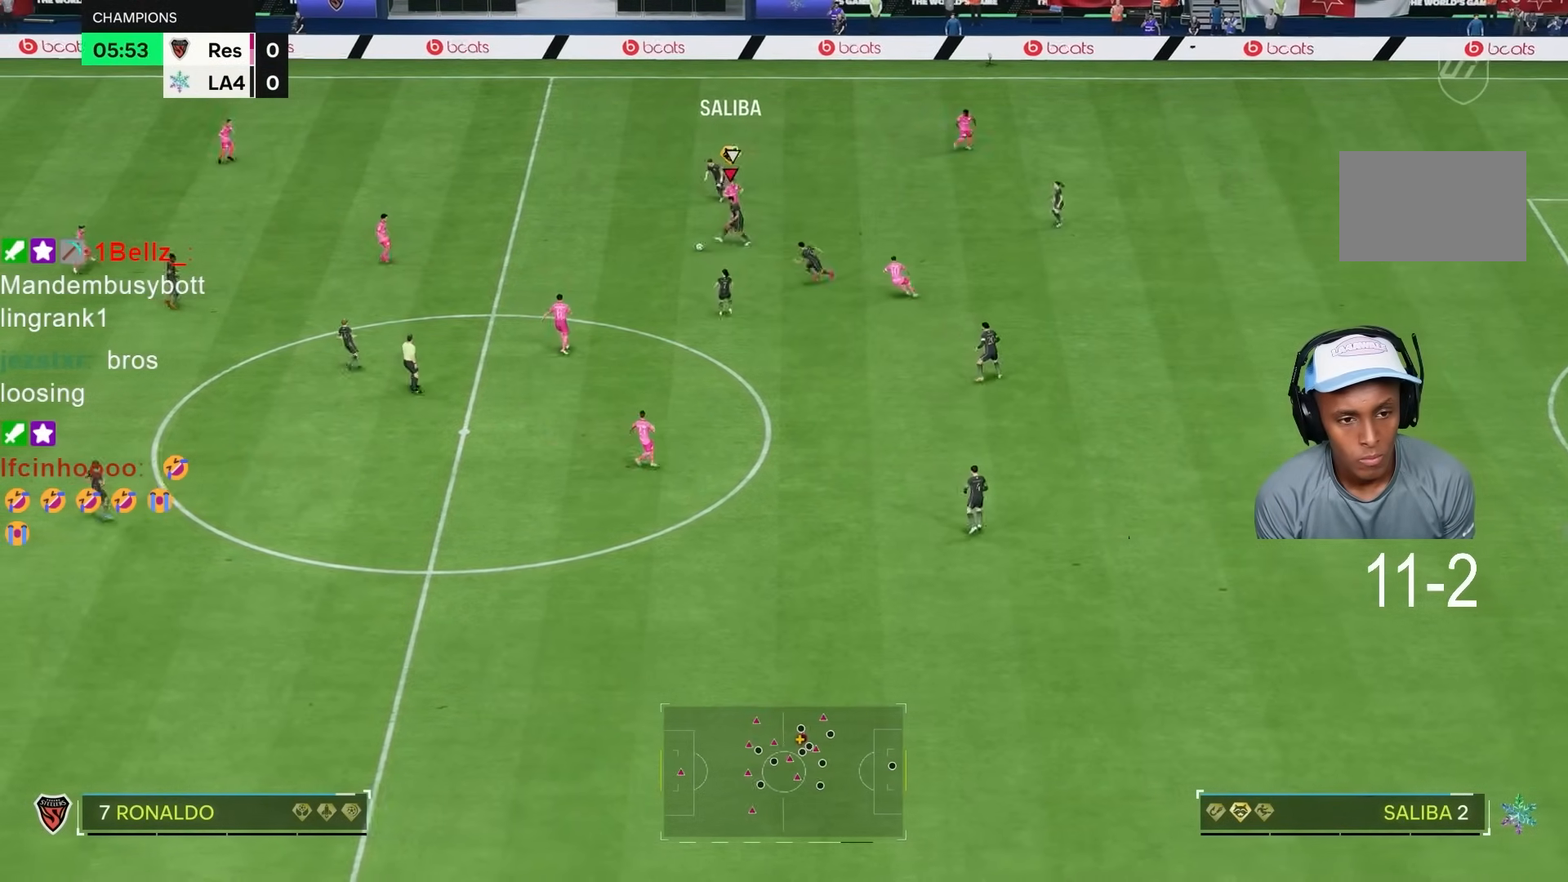
{"dt_ms": 500, "buttons": ["R2"], "left_stick": "down", "right_stick": "center", "events": [[183, "left_stick", "down"]]}
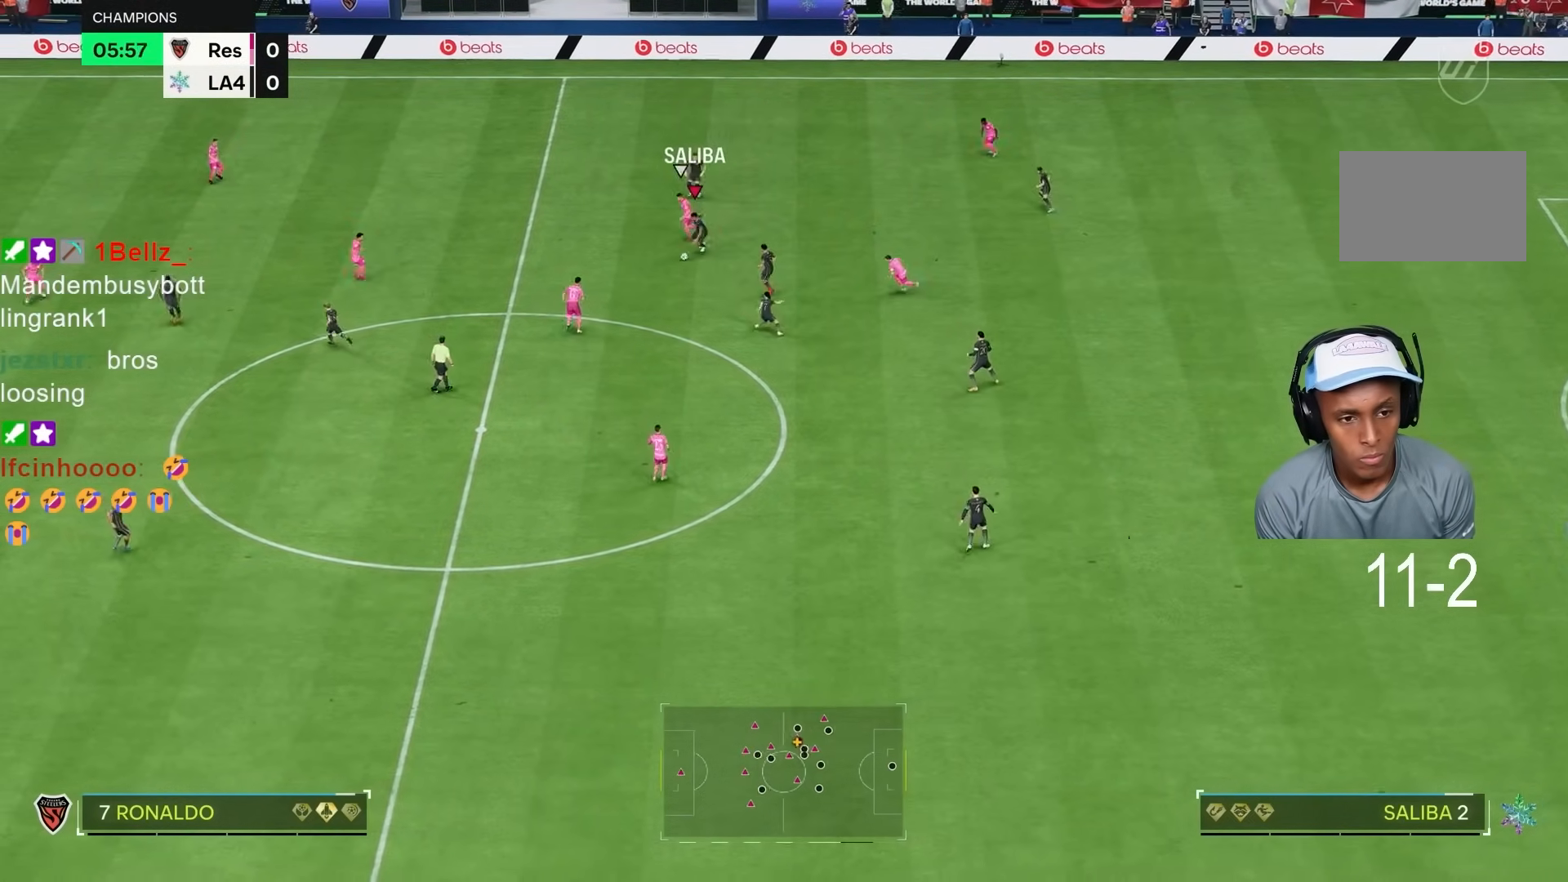
{"dt_ms": 500, "buttons": [], "left_stick": "down-right", "right_stick": "center", "events": [[233, "CROSS", "down"], [267, "R2", "up"], [267, "left_stick", "down-right"], [333, "CROSS", "up"]]}
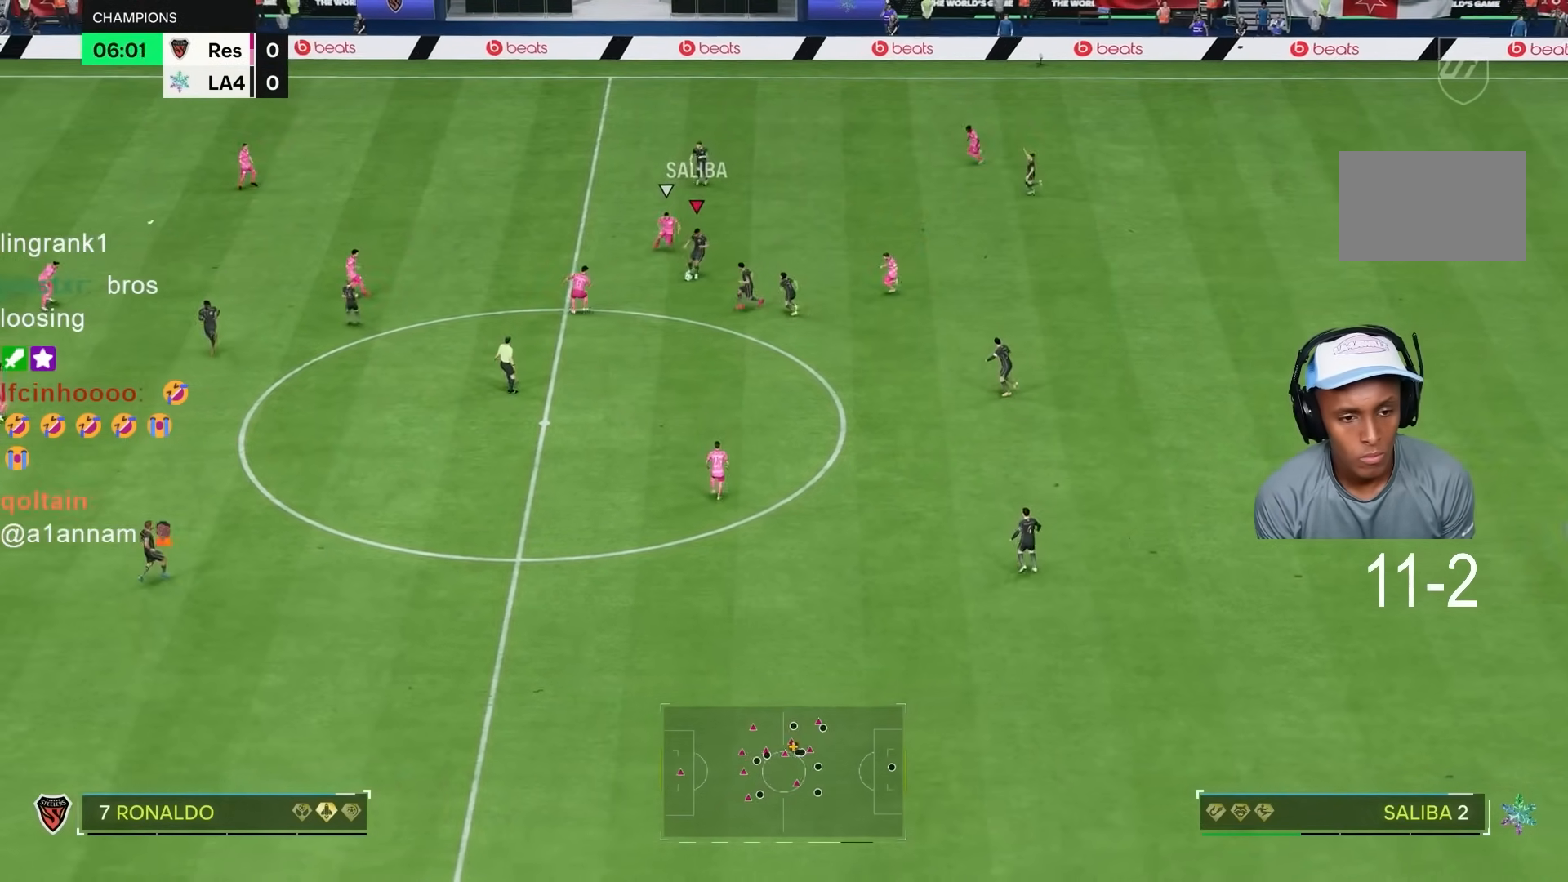
{"dt_ms": 500, "buttons": [], "left_stick": "down", "right_stick": "center", "events": [[67, "left_stick", "down"]]}
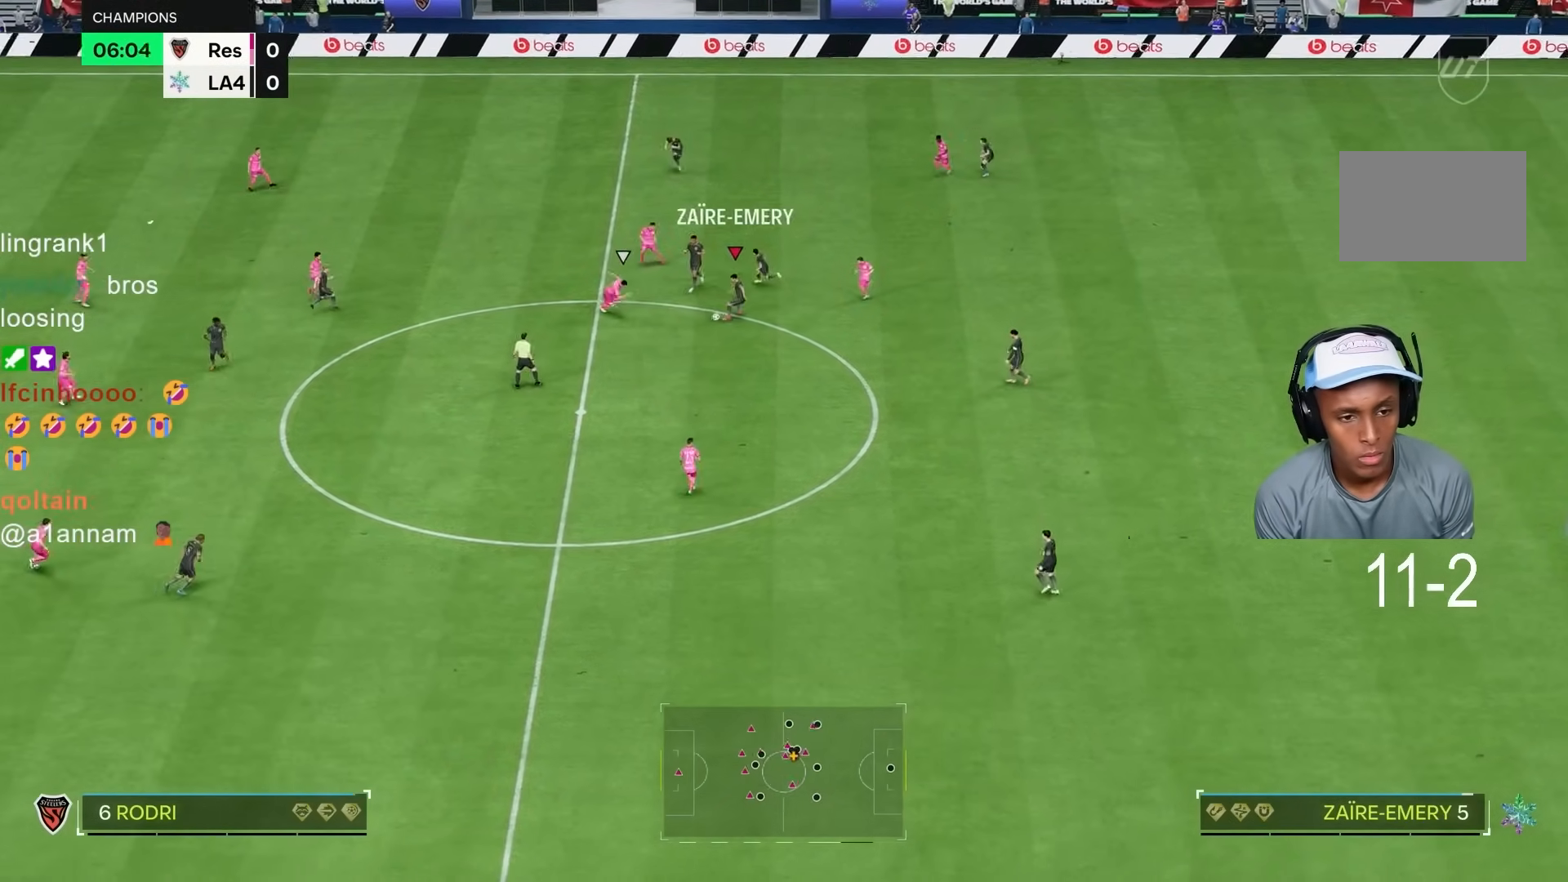
{"dt_ms": 500, "buttons": [], "left_stick": "up", "right_stick": "center", "events": [[100, "left_stick", "down-right"], [367, "left_stick", "up"]]}
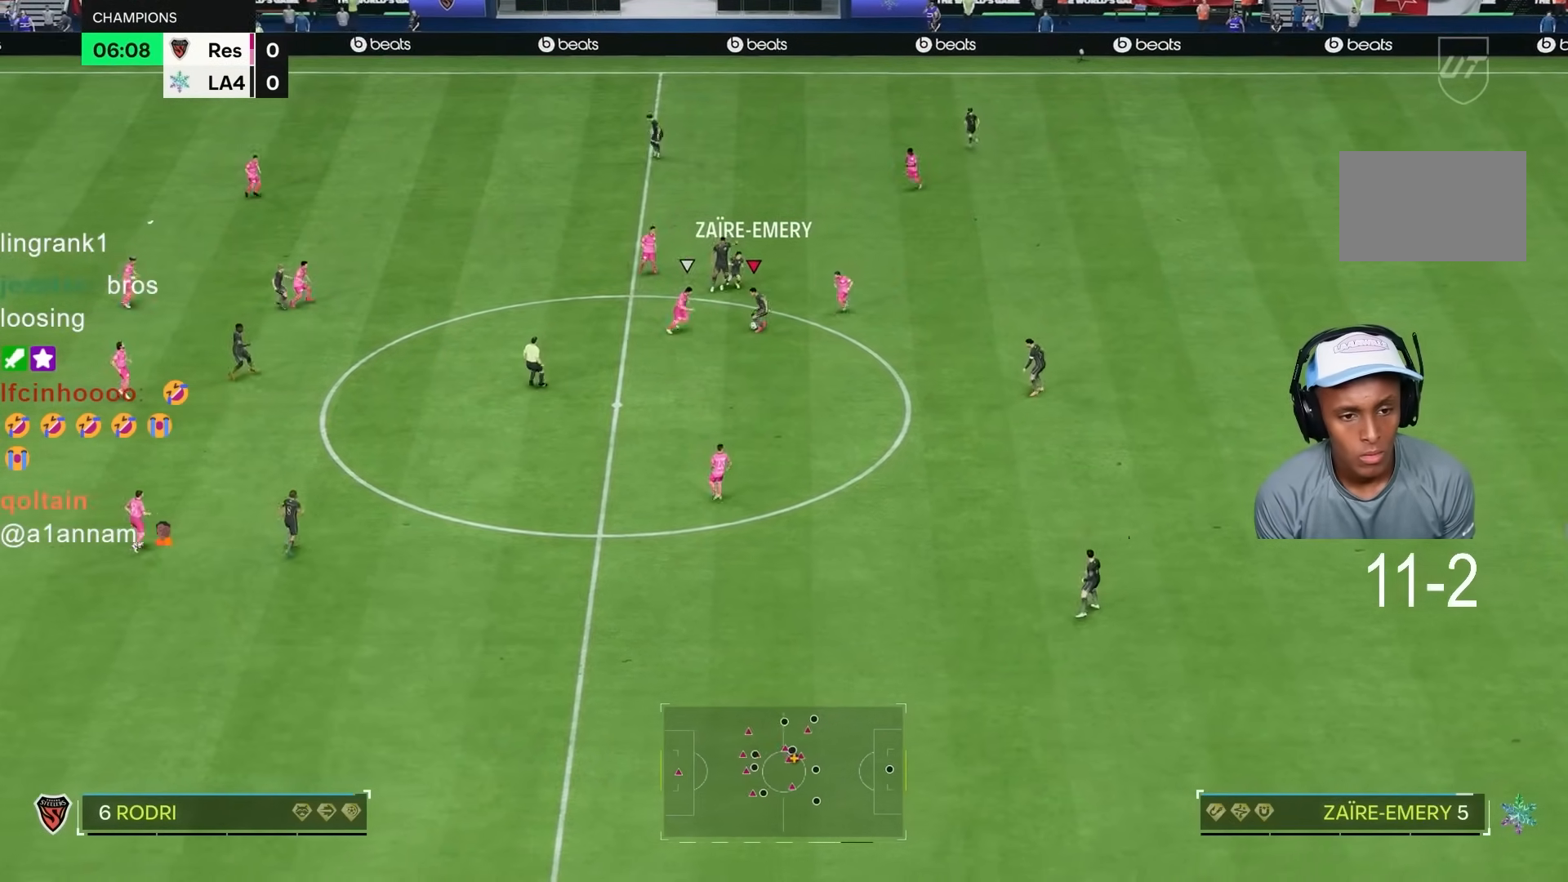
{"dt_ms": 500, "buttons": [], "left_stick": "down-left", "right_stick": "center", "events": [[33, "left_stick", "left"], [367, "left_stick", "down-left"]]}
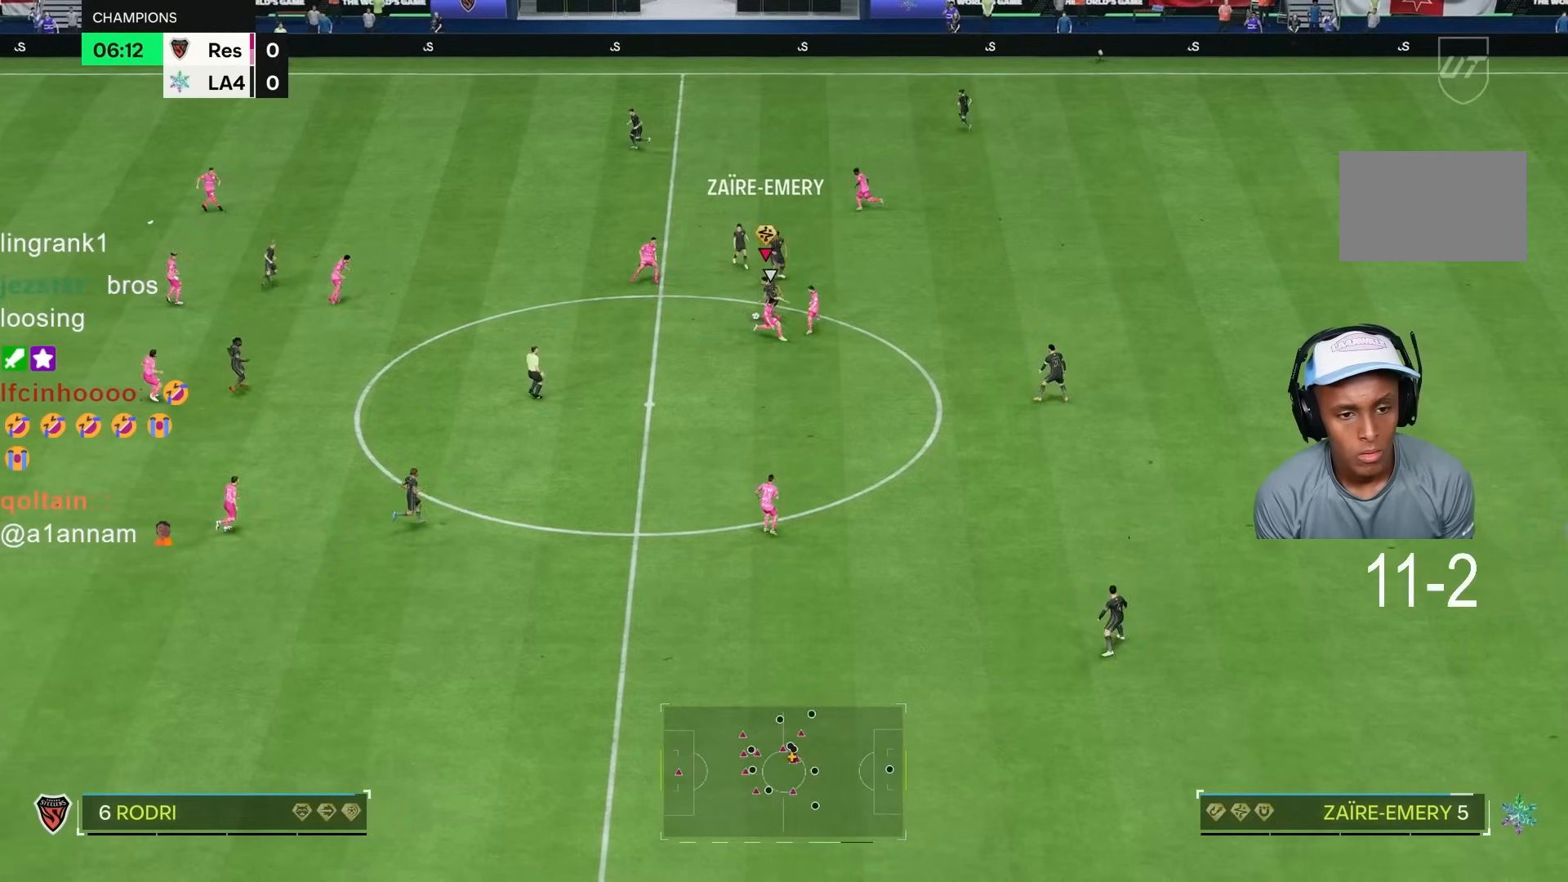
{"dt_ms": 500, "buttons": [], "left_stick": "down-left", "right_stick": "center", "events": []}
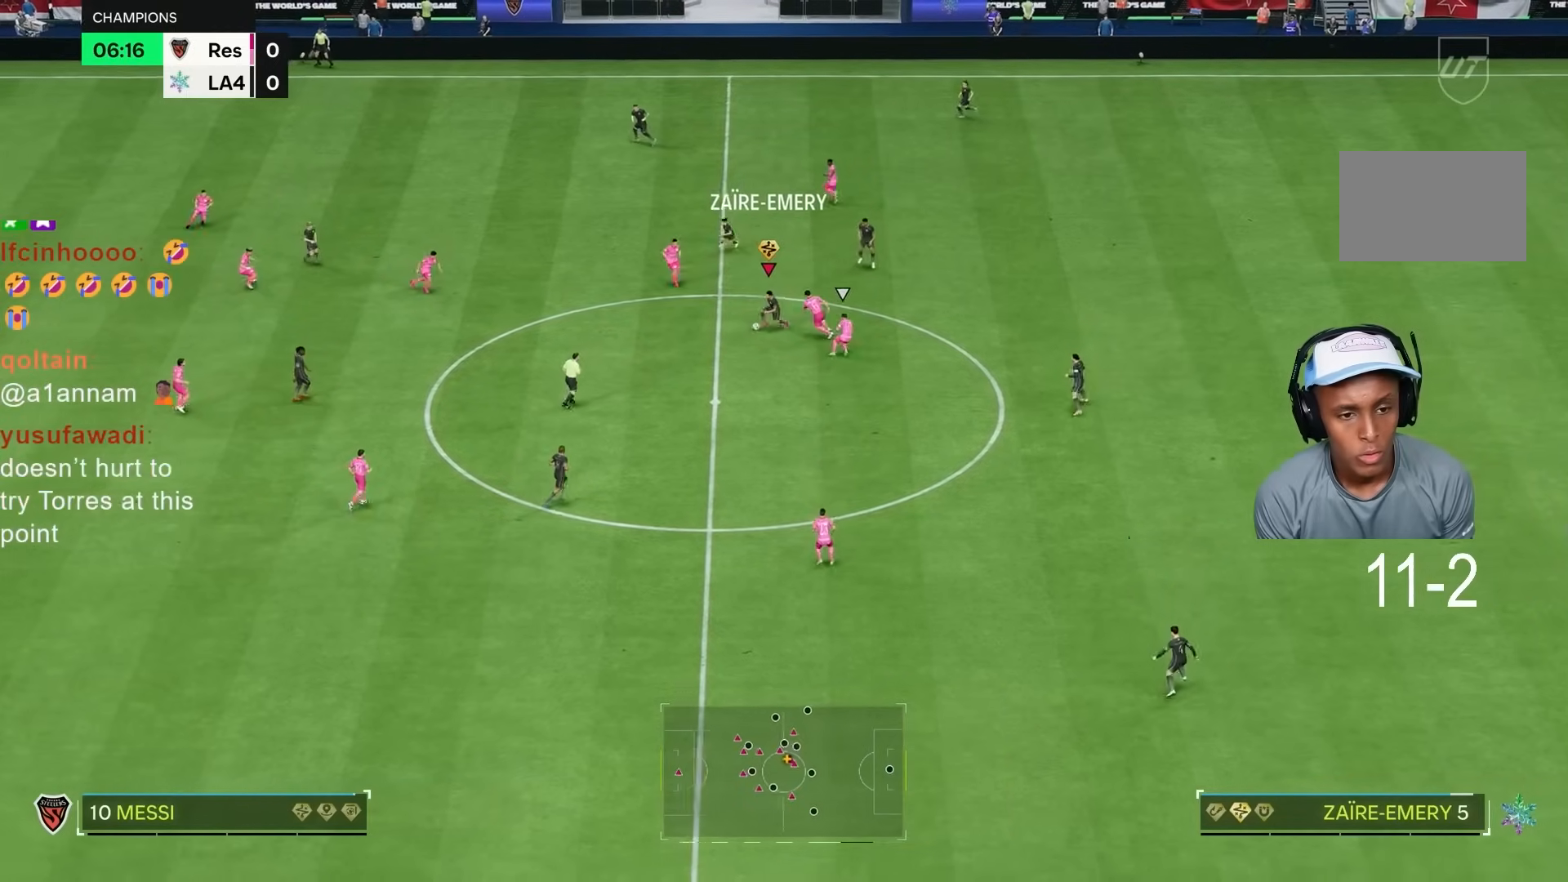
{"dt_ms": 500, "buttons": ["R2"], "left_stick": "down-left", "right_stick": "center", "events": [[117, "R2", "down"]]}
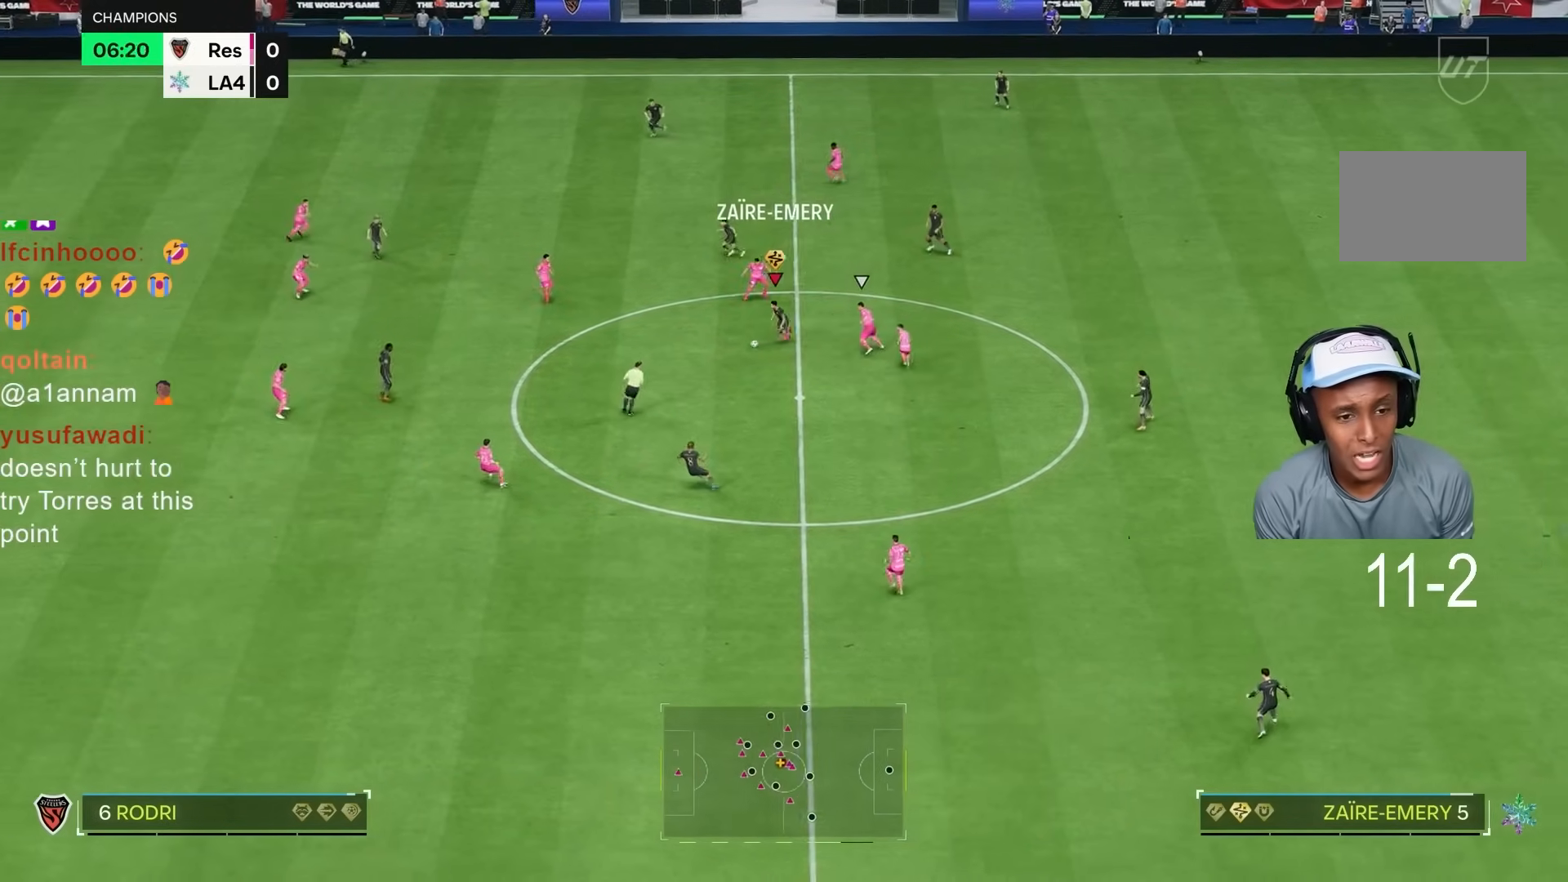
{"dt_ms": 1000, "buttons": [], "left_stick": "left", "right_stick": "center"}
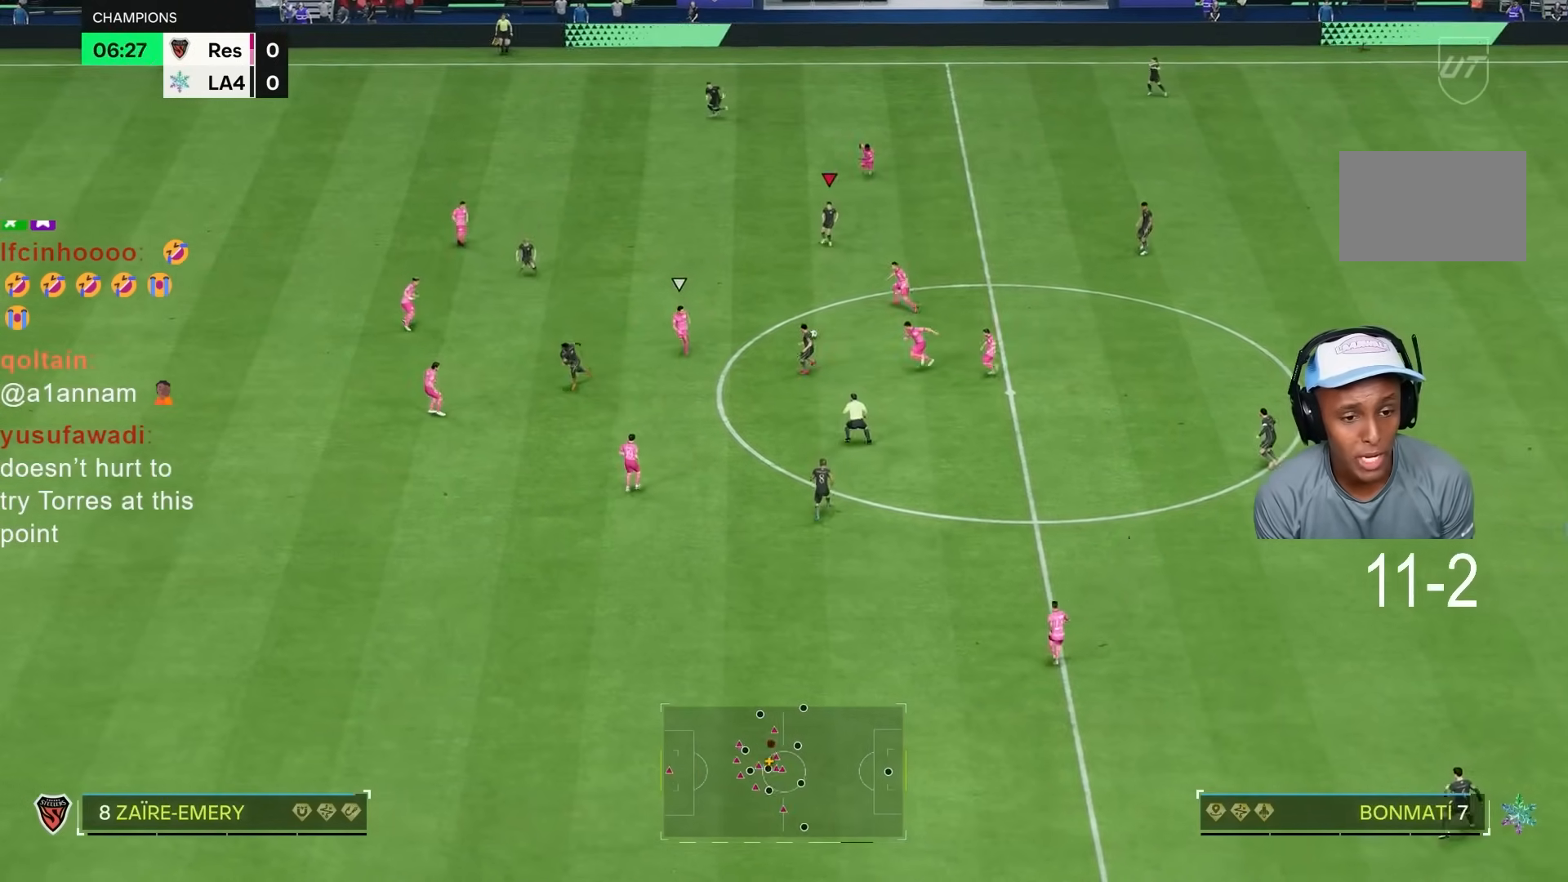
{"dt_ms": 500, "buttons": [], "left_stick": "down-left", "right_stick": "center", "events": [[67, "left_stick", "down-left"], [83, "R2", "down"], [483, "R2", "up"]]}
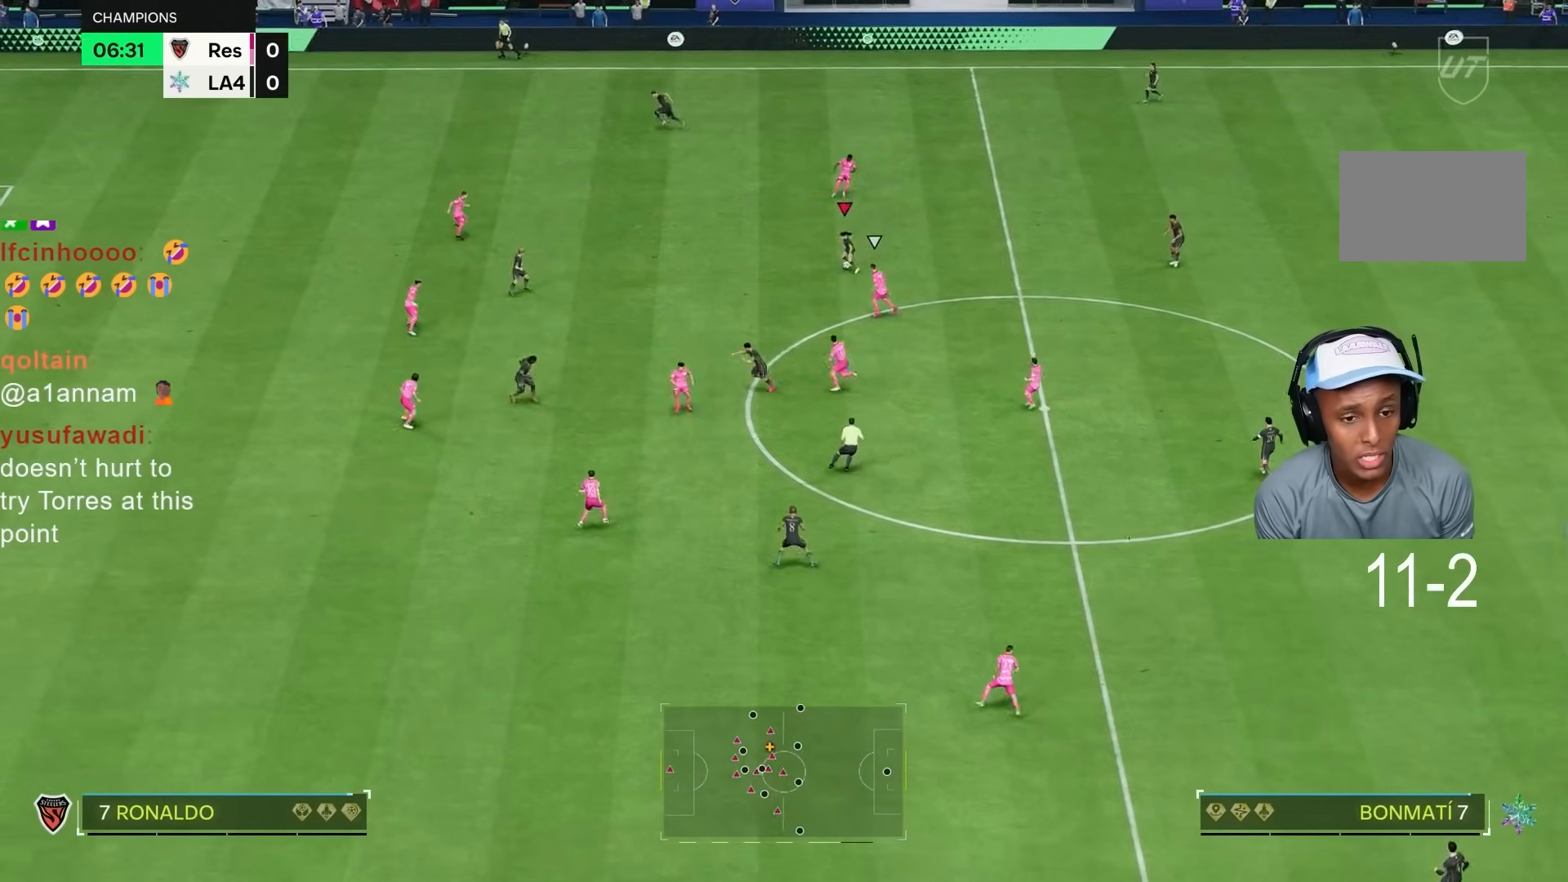
{"dt_ms": 500, "buttons": ["R2"], "left_stick": "down-left", "right_stick": "center"}
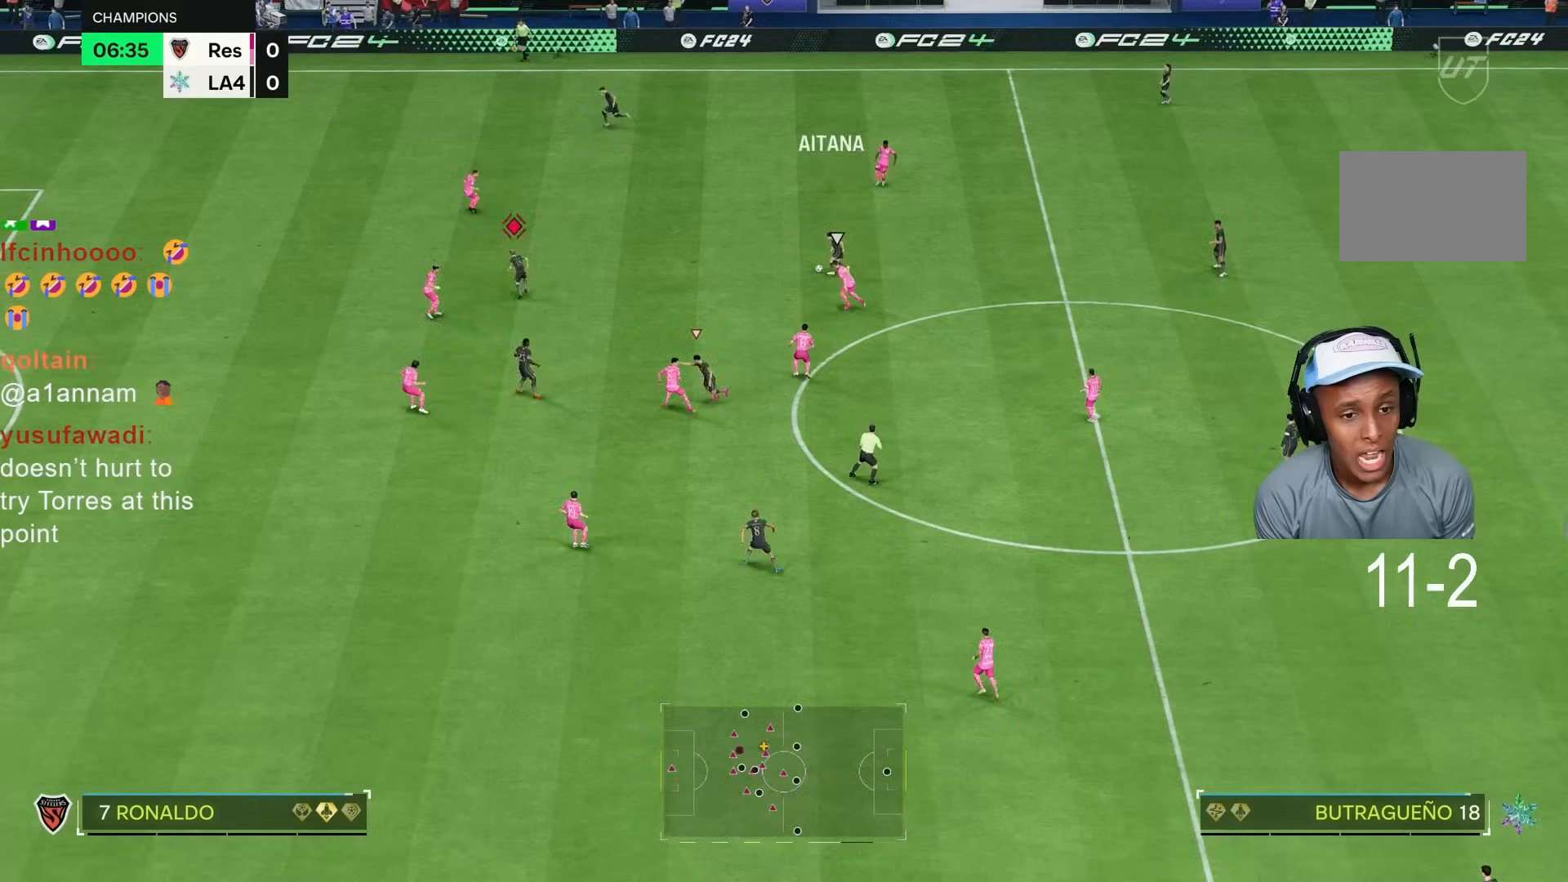
{"dt_ms": 500, "buttons": ["TRIANGLE", "R2"], "left_stick": "left", "right_stick": "center", "events": [[200, "left_stick", "left"], [267, "TRIANGLE", "down"]]}